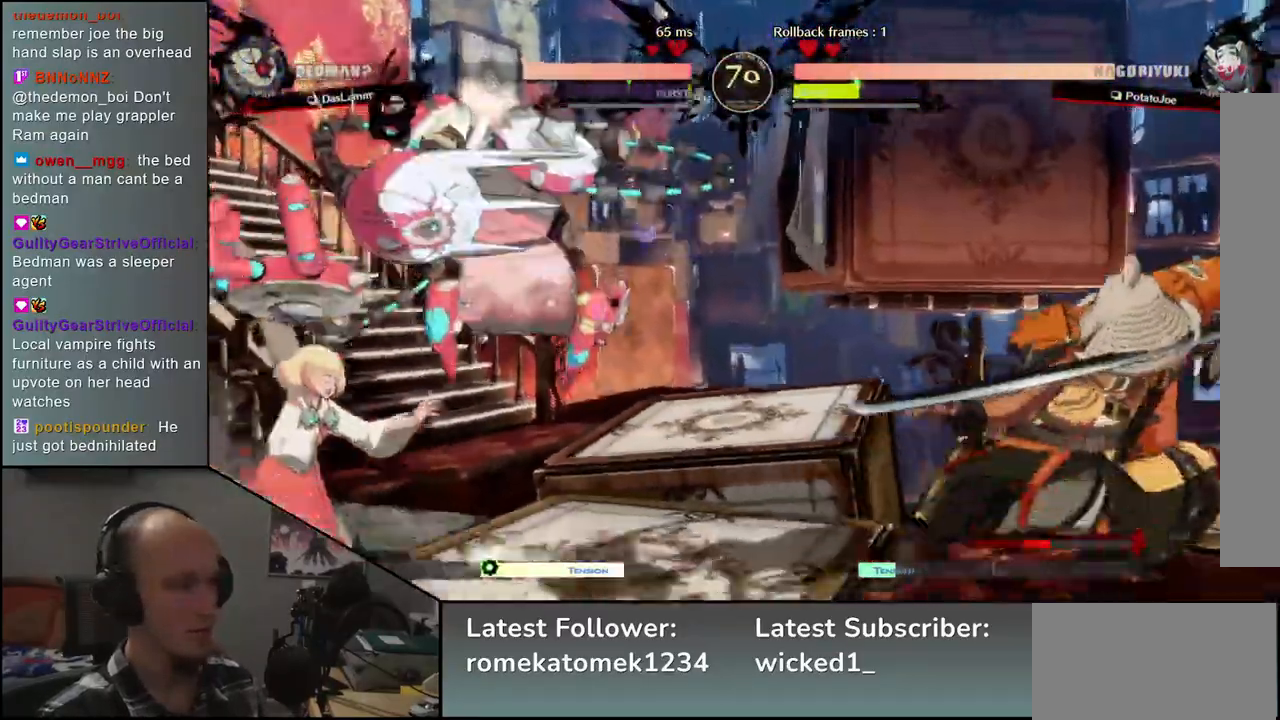
Gameplay with a controller (arcade stick); each line is a JSON object with the inputs held at the frame after it. "events" lists button and stick changes between this image and that frame as [ms after this image, input, new state], when the widget could be followed in between. Not read: L3 R3.
{"buttons": [], "left_stick": "center", "events": [[300, "left_stick", "down"], [317, "TRIANGLE", "down"], [417, "TRIANGLE", "up"], [450, "left_stick", "center"]]}
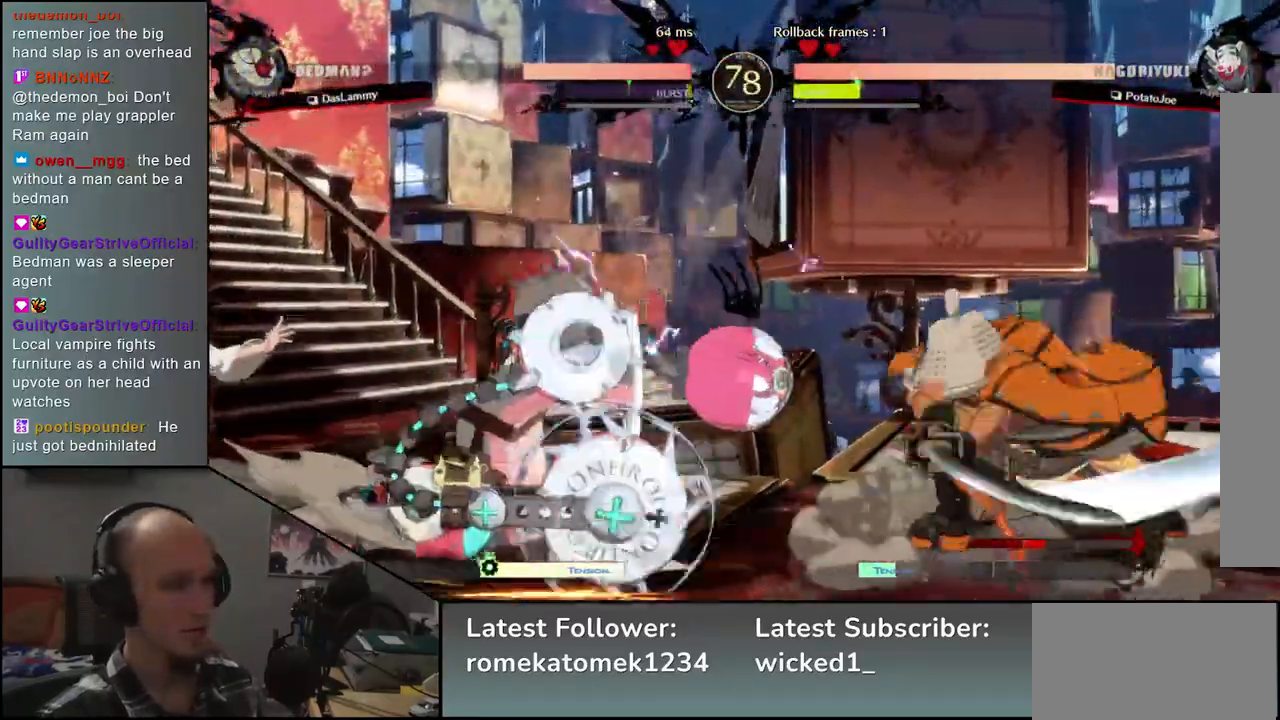
{"buttons": ["SQUARE"], "left_stick": "center", "events": [[100, "SQUARE", "down"], [183, "SQUARE", "up"], [283, "SQUARE", "down"], [367, "SQUARE", "up"], [450, "SQUARE", "down"]]}
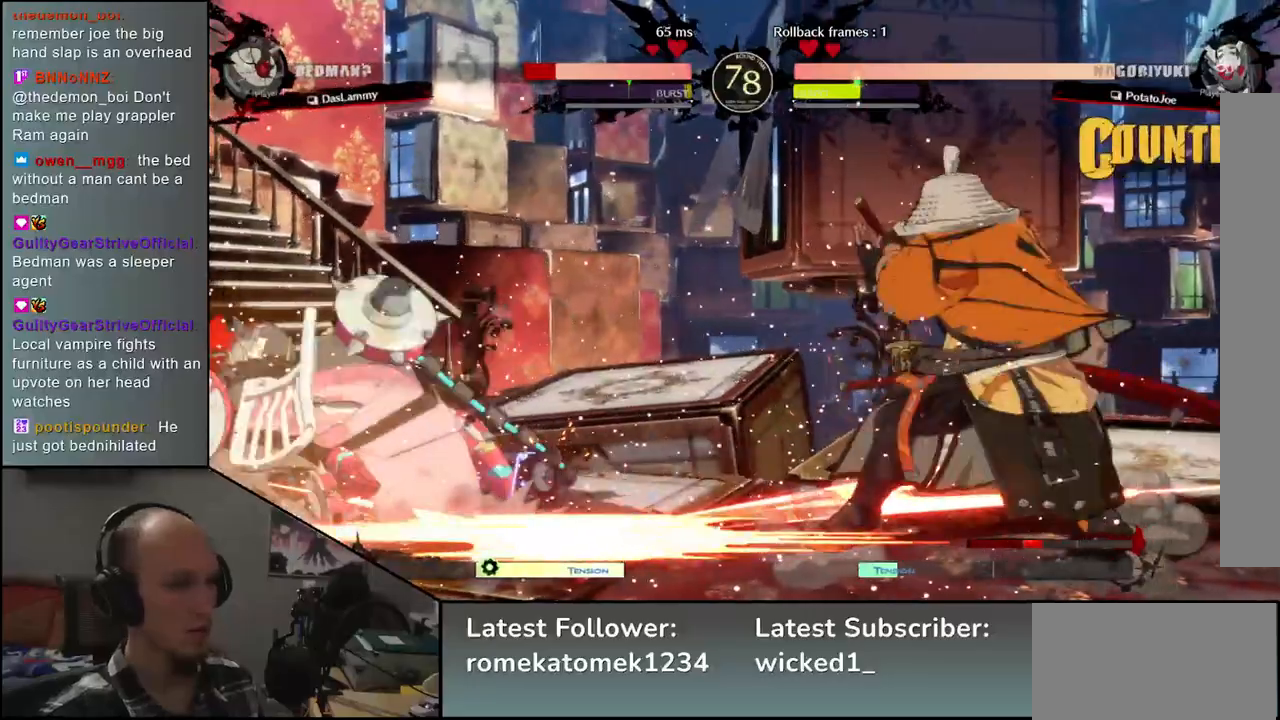
{"buttons": [], "left_stick": "center", "events": [[33, "SQUARE", "up"], [250, "left_stick", "right"], [317, "left_stick", "down"], [383, "left_stick", "left"], [417, "L2", "down"], [500, "L2", "up"], [500, "left_stick", "center"]]}
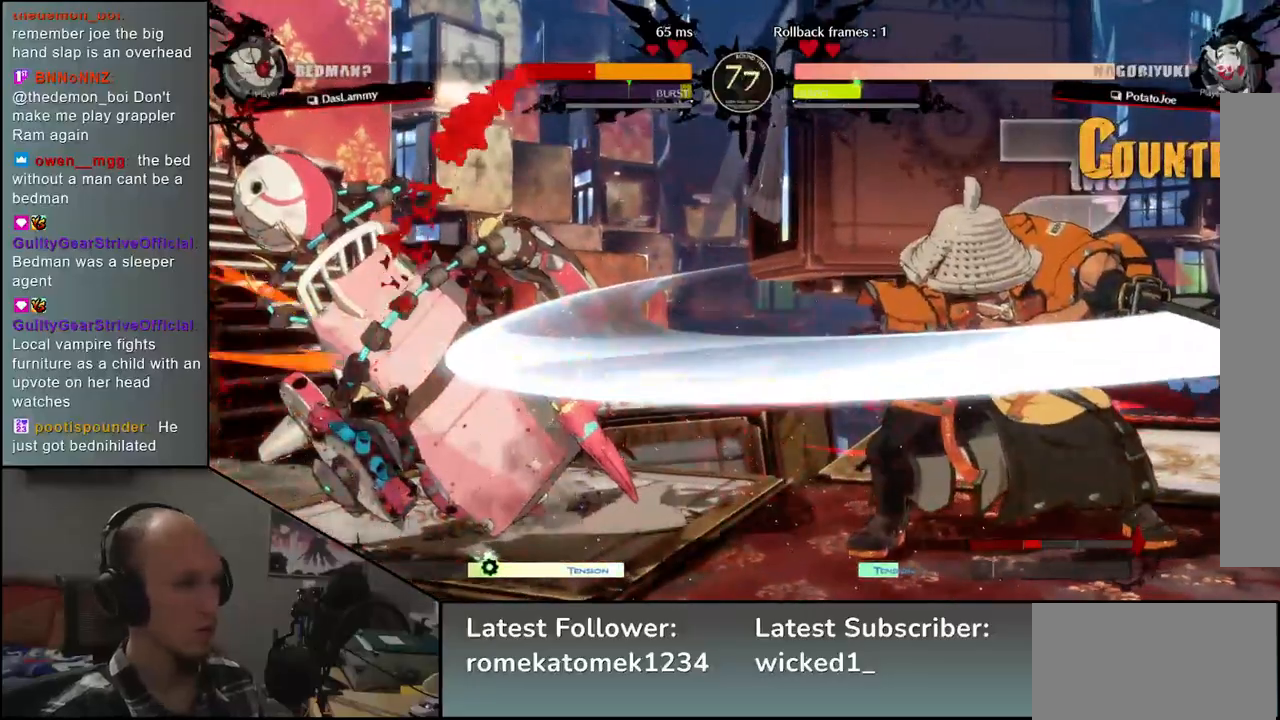
{"buttons": [], "left_stick": "center", "events": []}
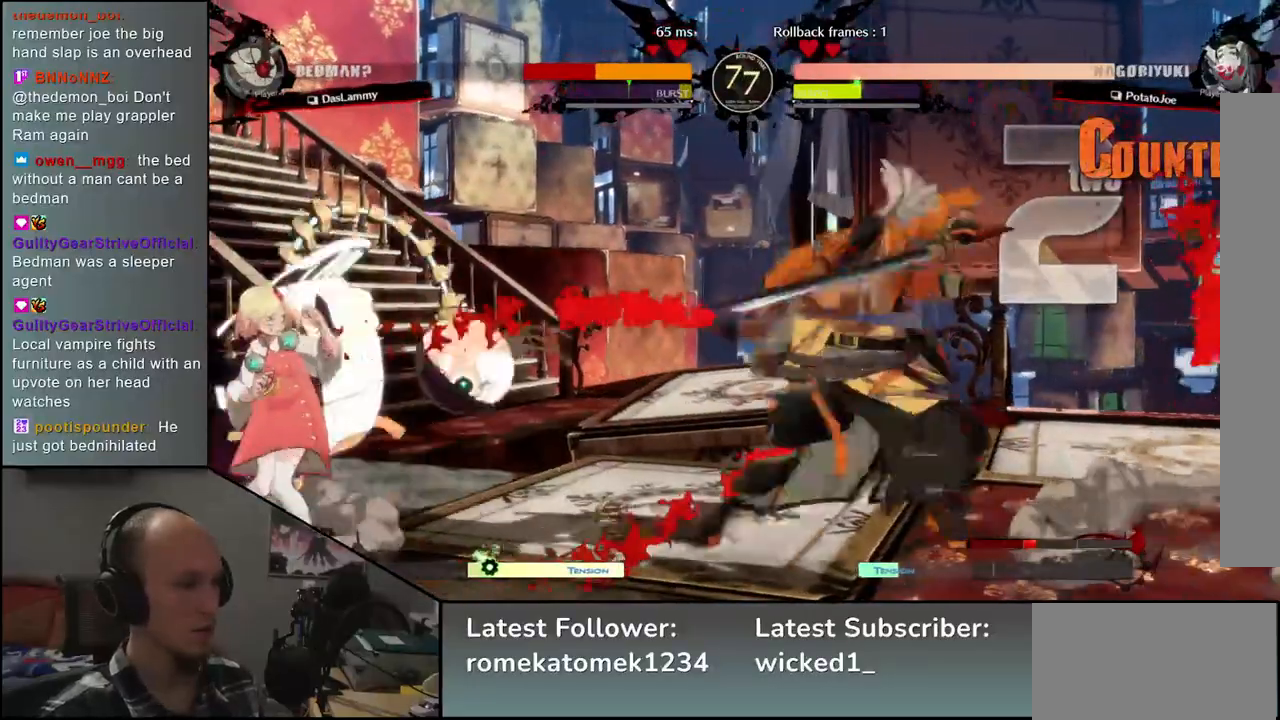
{"buttons": [], "left_stick": "center", "events": [[333, "TRIANGLE", "down"], [417, "TRIANGLE", "up"]]}
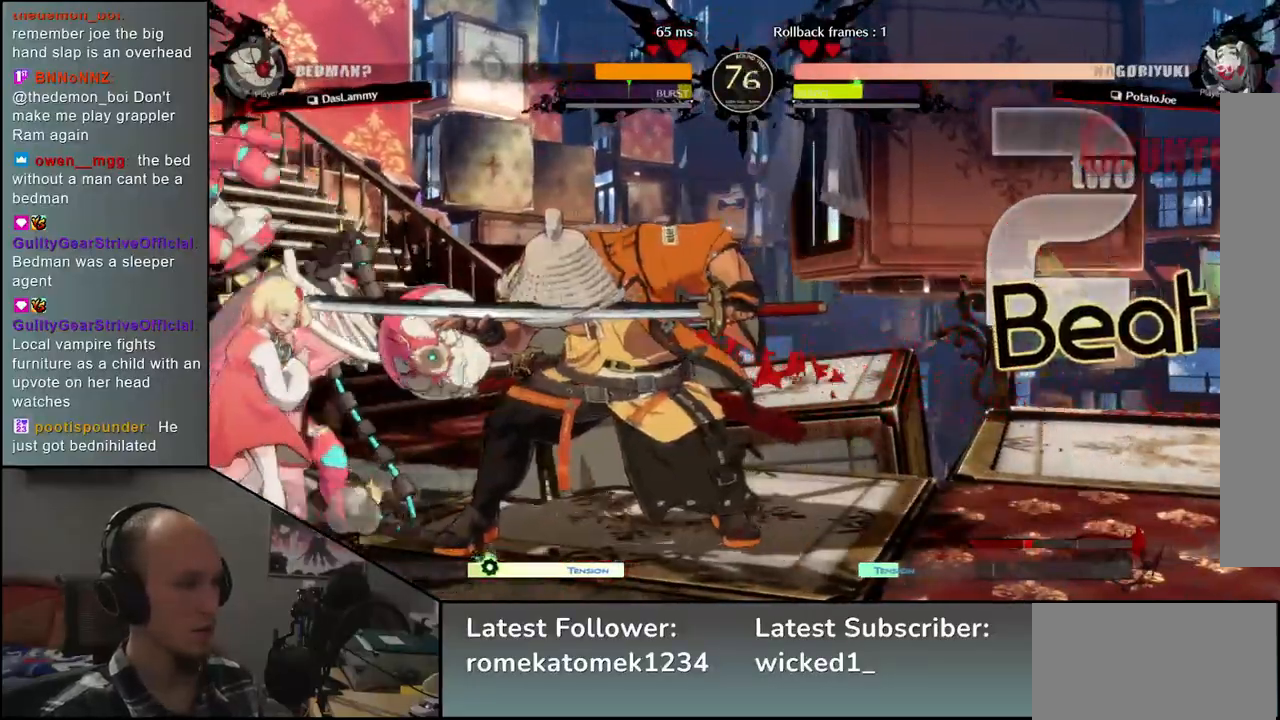
{"buttons": [], "left_stick": "left", "events": [[17, "TRIANGLE", "down"], [100, "TRIANGLE", "up"], [217, "TRIANGLE", "down"], [317, "TRIANGLE", "up"], [467, "left_stick", "left"]]}
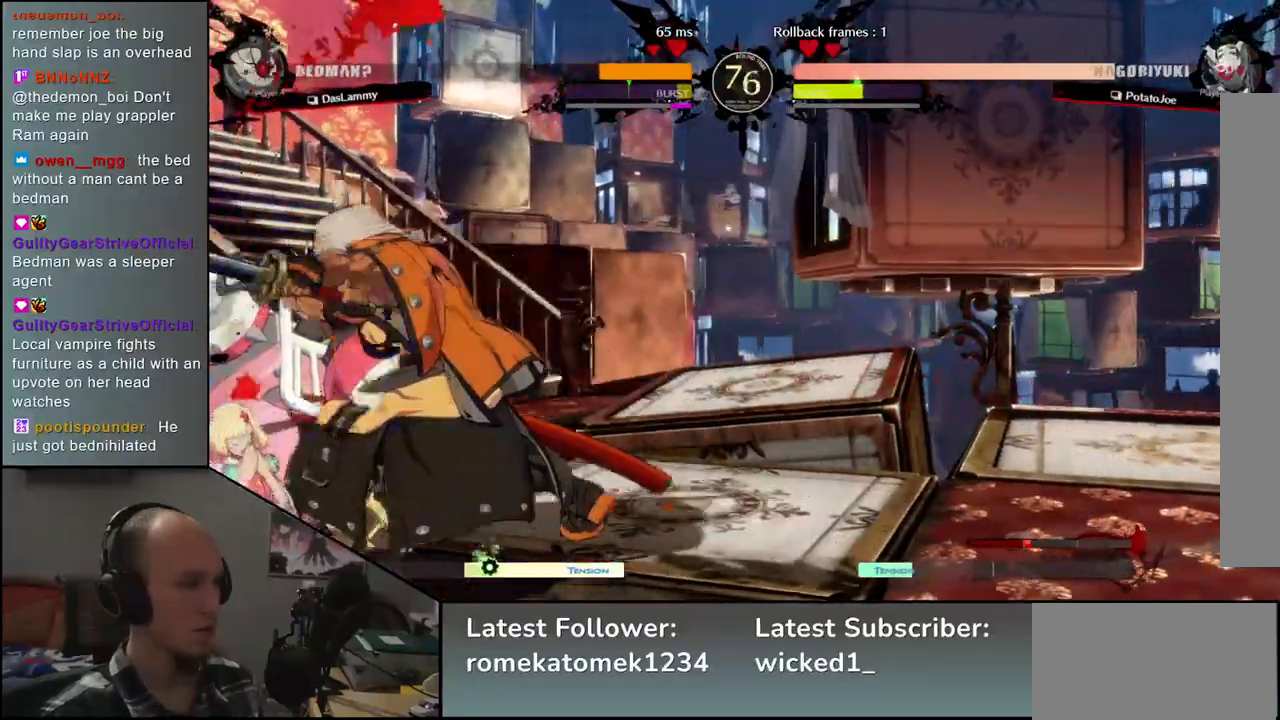
{"buttons": ["L1"], "left_stick": "left", "events": [[217, "L1", "down"], [267, "L1", "up"], [350, "L1", "down"], [417, "L1", "up"], [483, "L1", "down"]]}
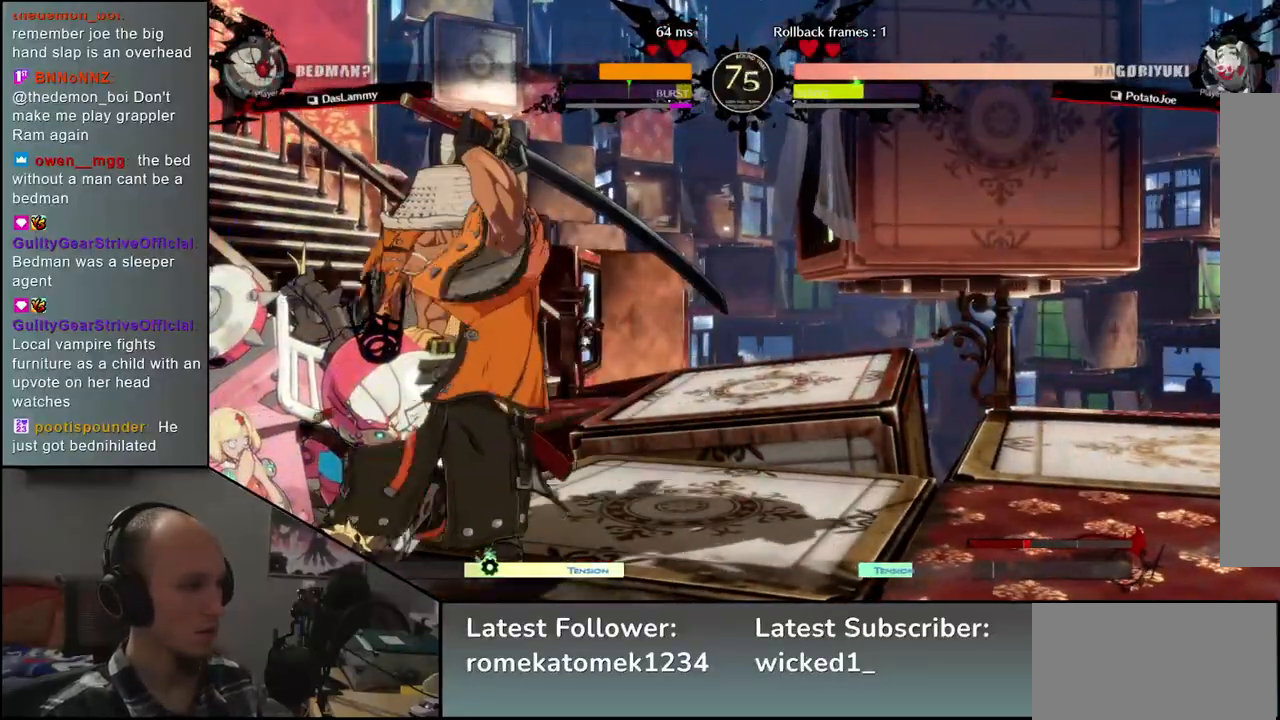
{"buttons": [], "left_stick": "left", "events": [[33, "L1", "up"], [233, "L1", "down"], [283, "L1", "up"]]}
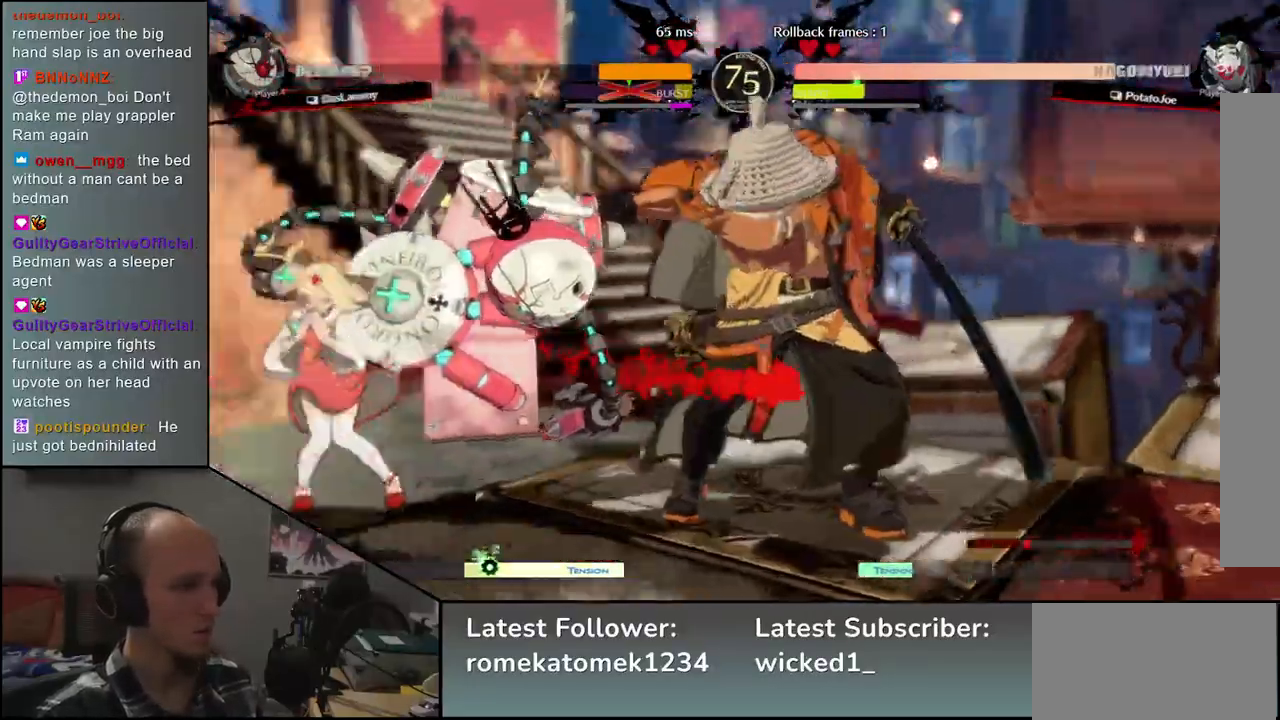
{"buttons": [], "left_stick": "right", "events": [[217, "left_stick", "right"]]}
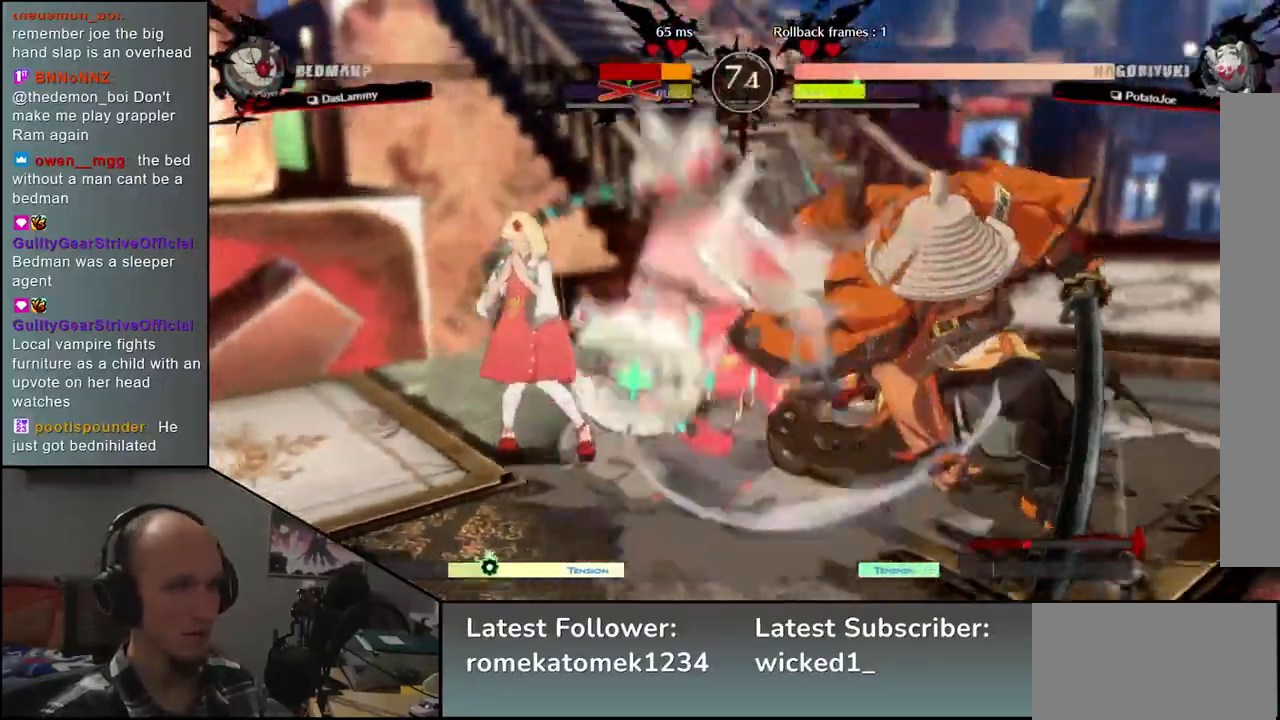
{"buttons": [], "left_stick": "right", "events": []}
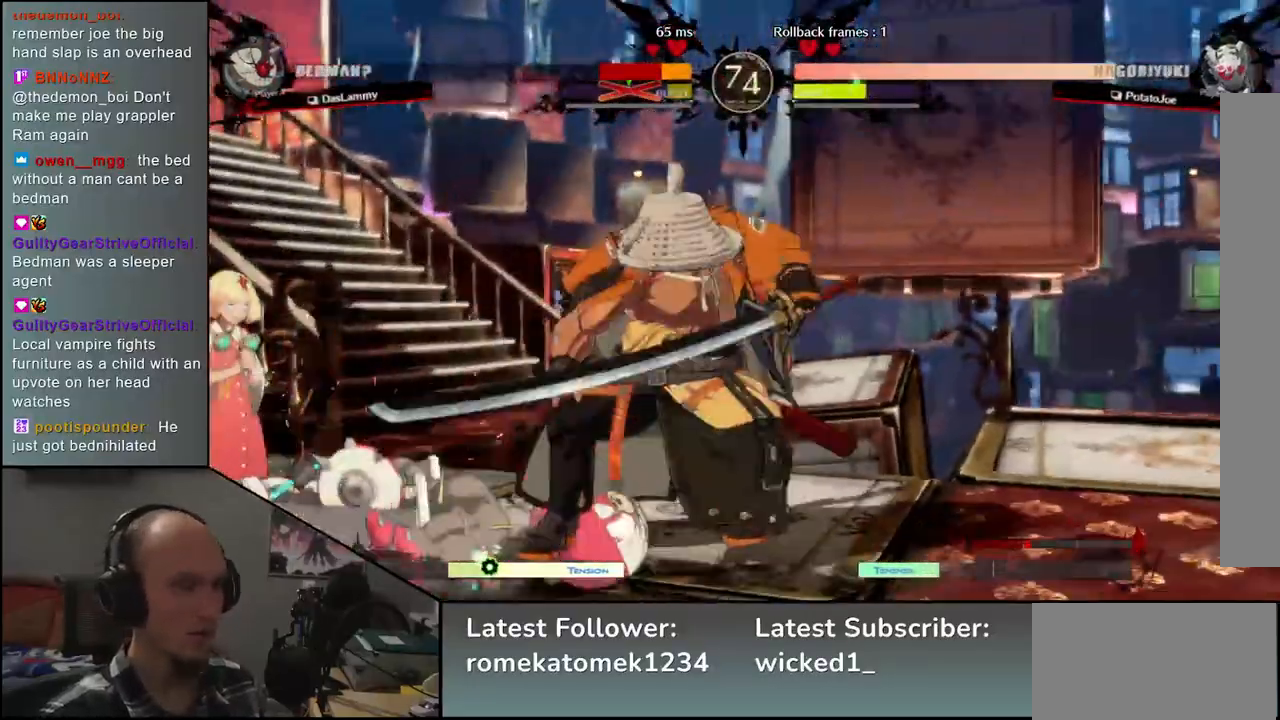
{"buttons": [], "left_stick": "right", "events": [[50, "R2", "down"], [217, "R2", "up"]]}
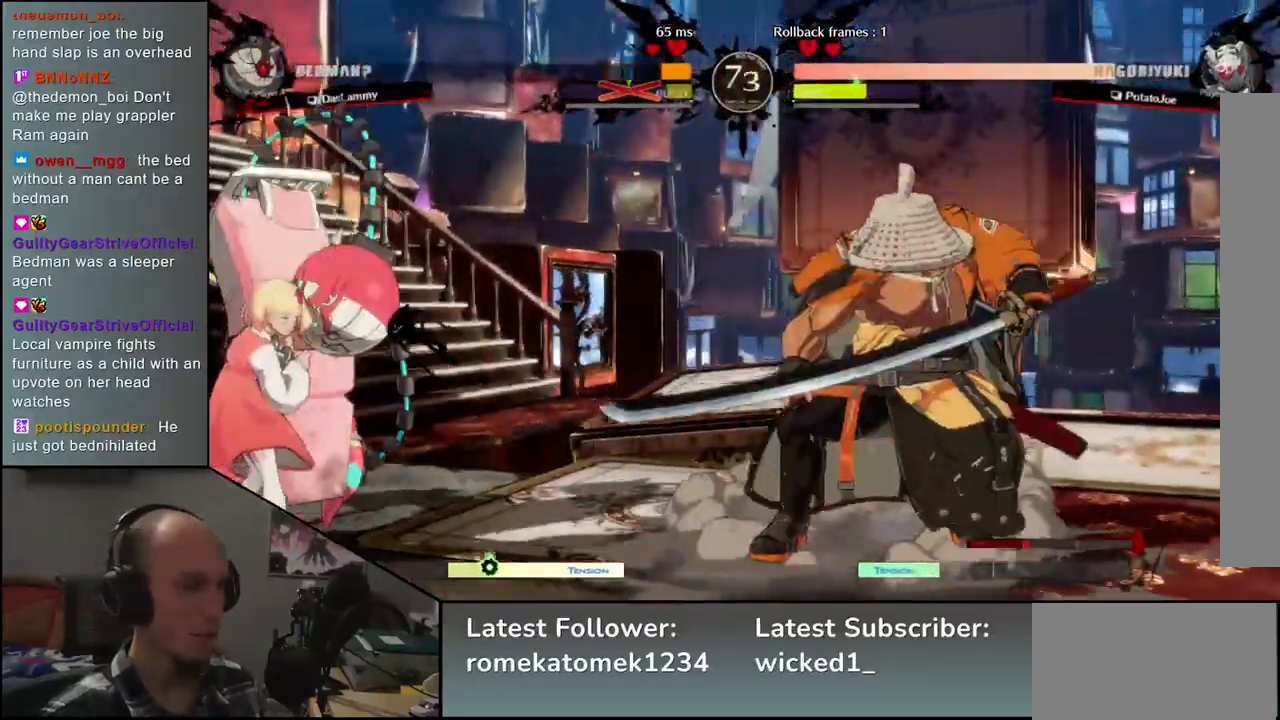
{"buttons": [], "left_stick": "center", "events": [[33, "left_stick", "down"], [83, "left_stick", "left"], [117, "TRIANGLE", "down"], [183, "TRIANGLE", "up"], [183, "left_stick", "right"], [283, "left_stick", "down"], [333, "left_stick", "left"], [350, "L2", "down"], [433, "L2", "up"], [433, "left_stick", "center"]]}
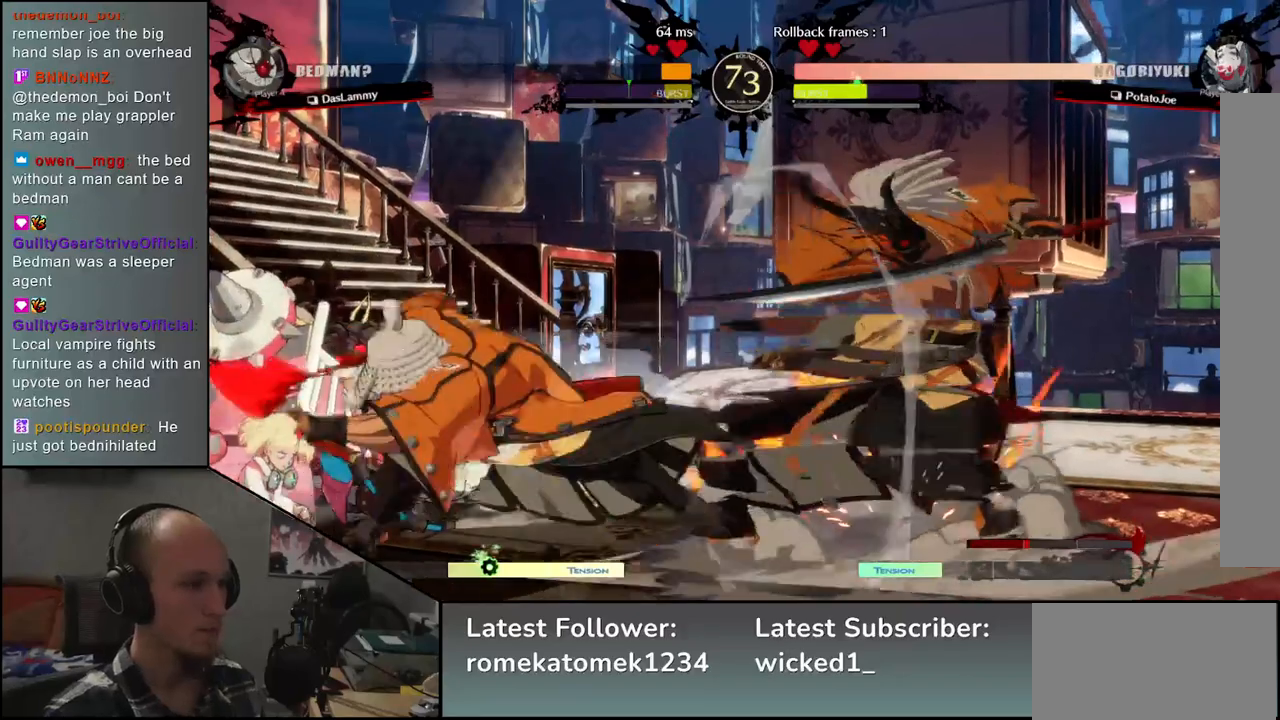
{"buttons": [], "left_stick": "center", "events": [[67, "TRIANGLE", "down"], [150, "TRIANGLE", "up"], [300, "TRIANGLE", "down"], [383, "TRIANGLE", "up"]]}
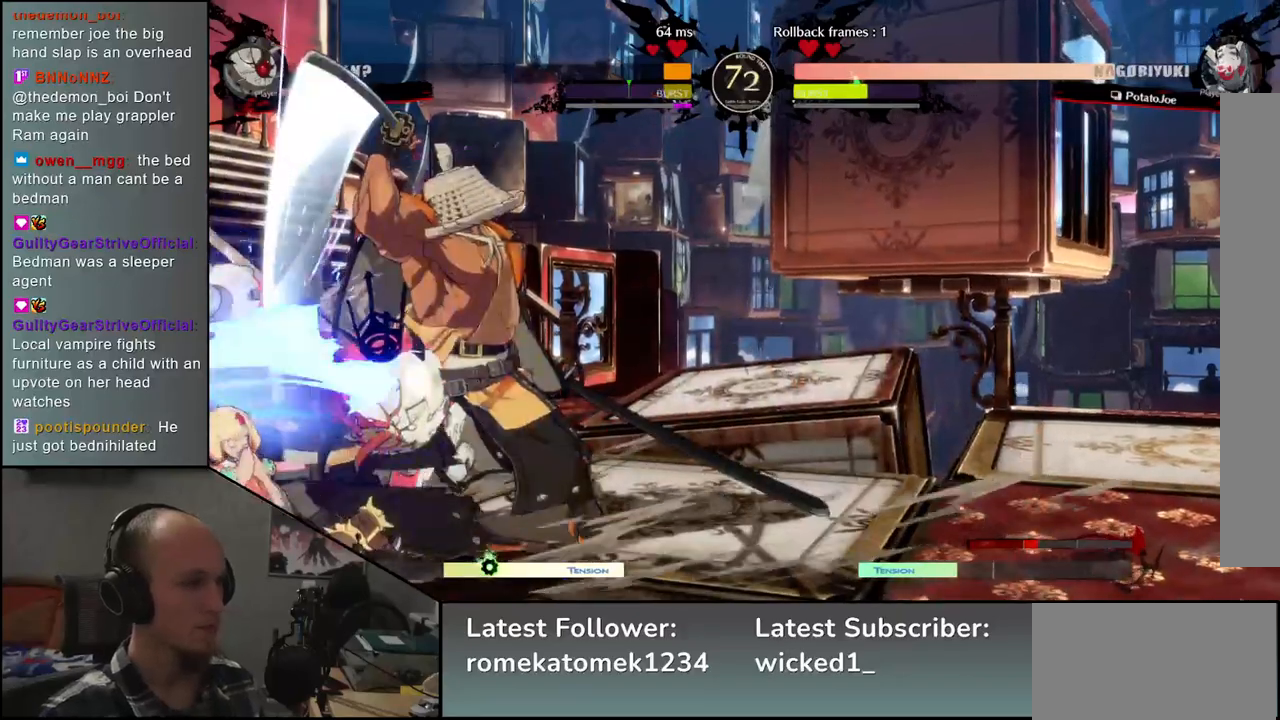
{"buttons": ["TRIANGLE"], "left_stick": "center", "events": [[17, "TRIANGLE", "down"], [83, "TRIANGLE", "up"], [200, "TRIANGLE", "down"], [317, "TRIANGLE", "up"], [450, "TRIANGLE", "down"]]}
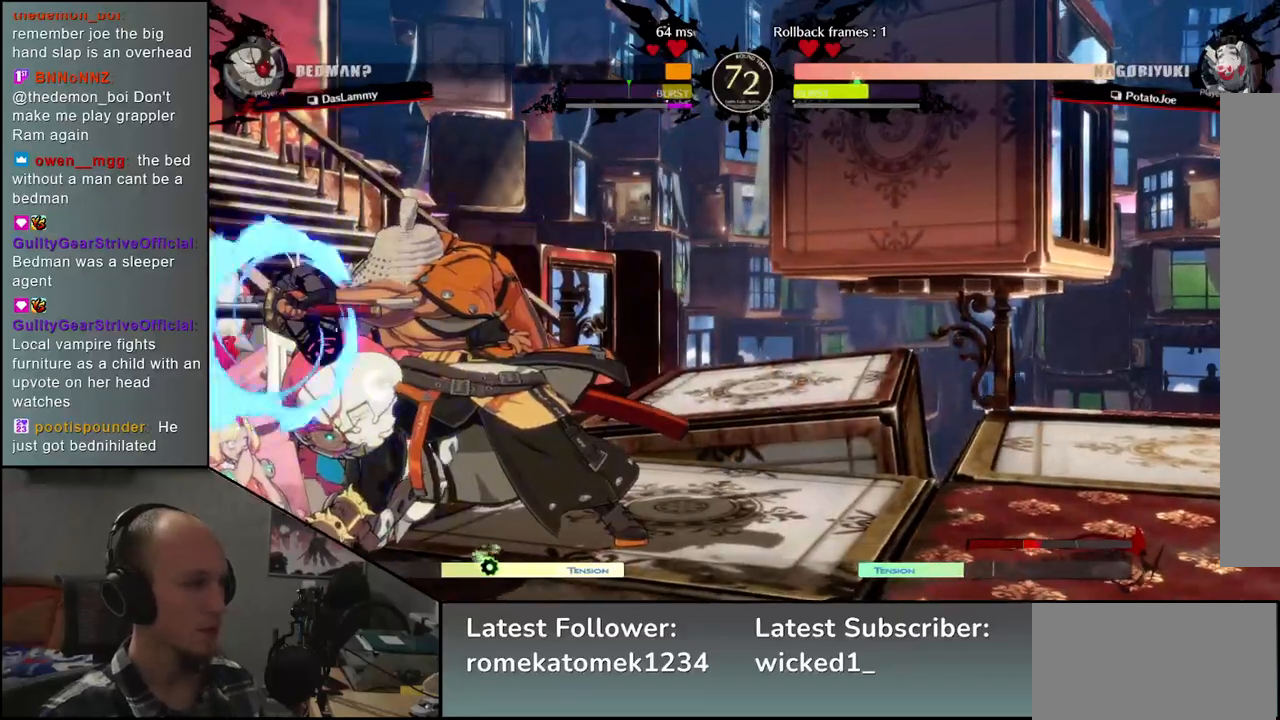
{"buttons": [], "left_stick": "down", "events": [[50, "TRIANGLE", "up"], [267, "left_stick", "left"], [417, "left_stick", "down"]]}
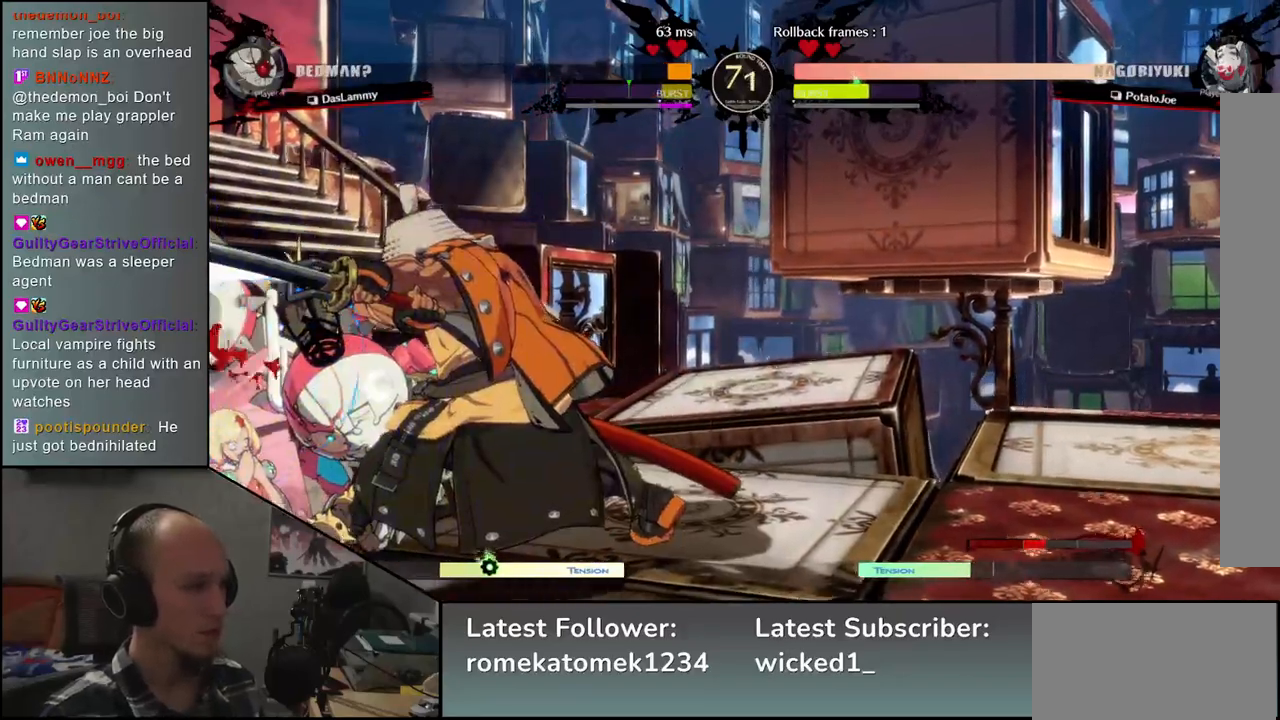
{"buttons": [], "left_stick": "left", "events": [[17, "left_stick", "left"], [100, "left_stick", "down"], [183, "left_stick", "left"], [233, "R1", "down"], [250, "left_stick", "down"], [333, "left_stick", "left"], [350, "R1", "up"]]}
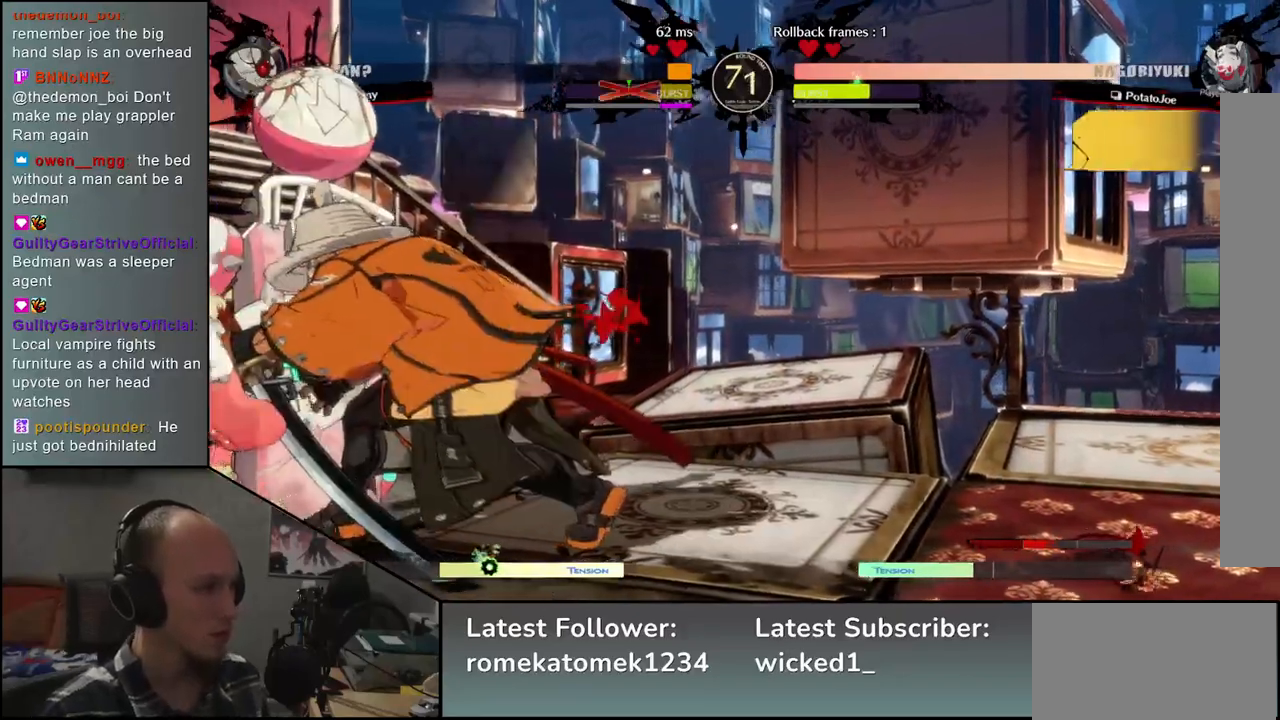
{"buttons": [], "left_stick": "left", "events": []}
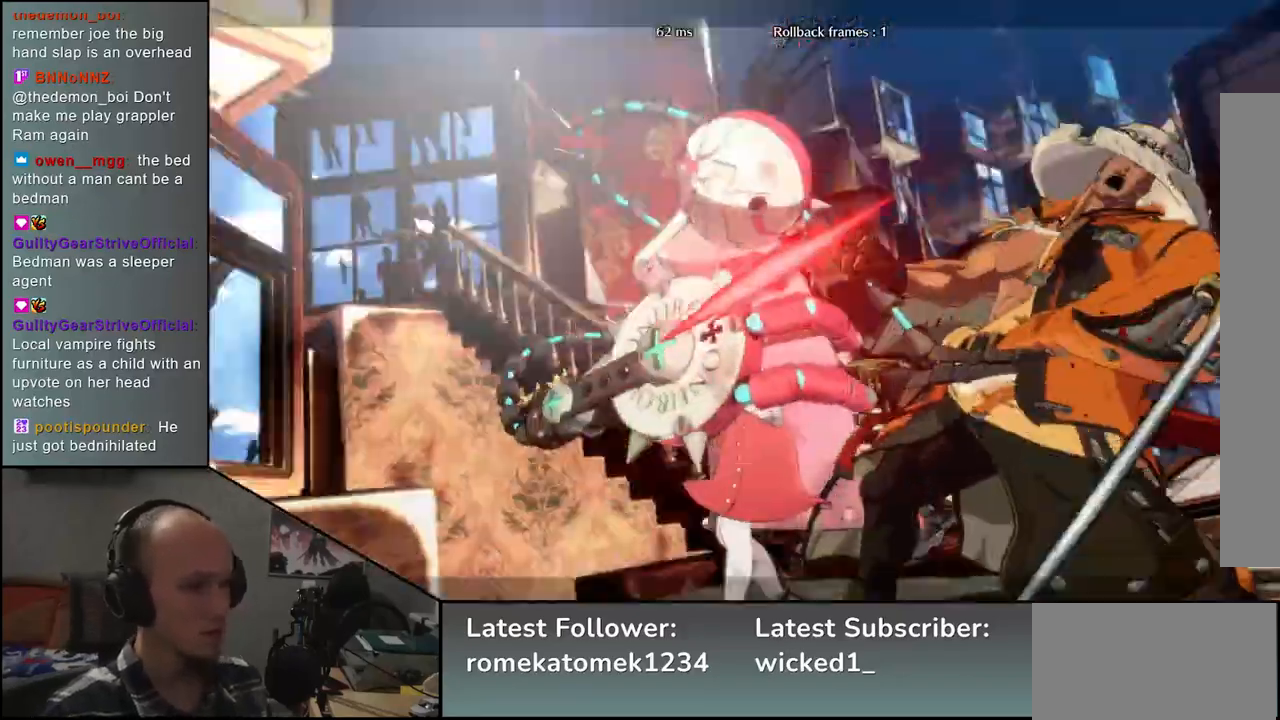
{"buttons": [], "left_stick": "center", "events": [[17, "R2", "down"], [17, "SQUARE", "down"], [33, "R1", "down"], [33, "TRIANGLE", "down"], [200, "R1", "up"], [200, "TRIANGLE", "up"], [217, "SQUARE", "up"], [233, "R2", "up"], [383, "left_stick", "center"]]}
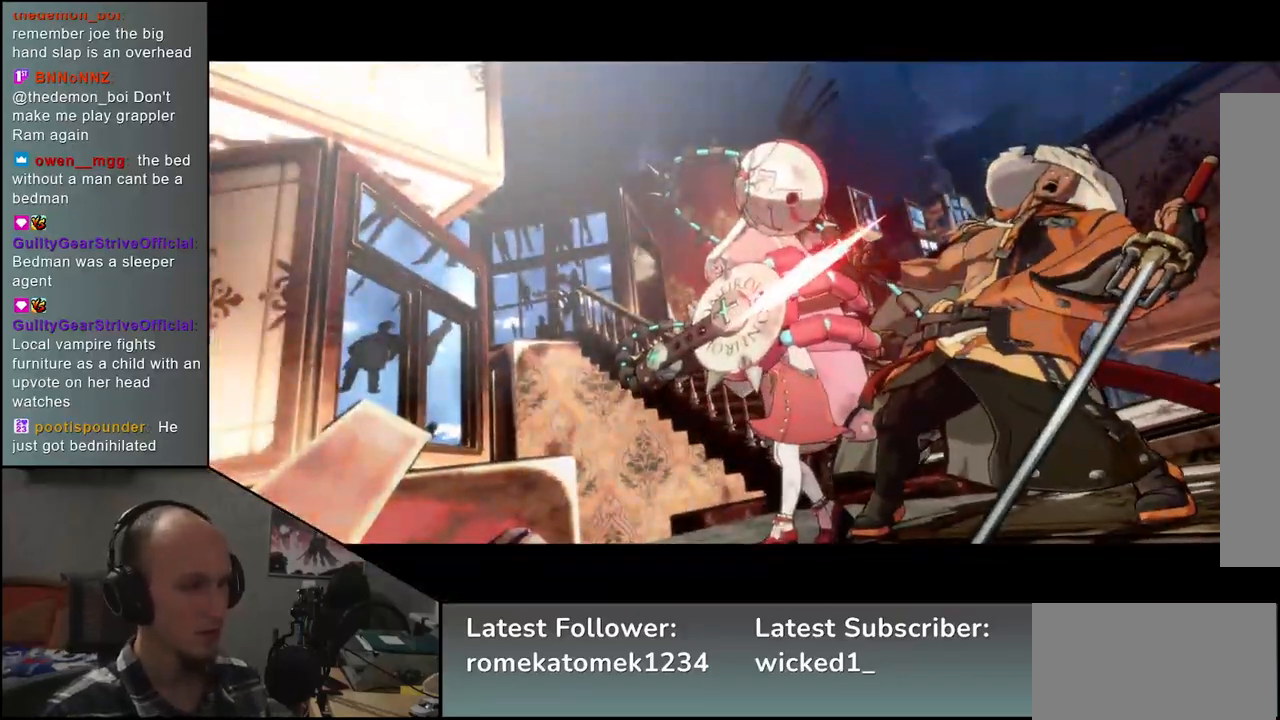
{"buttons": [], "left_stick": "center", "events": []}
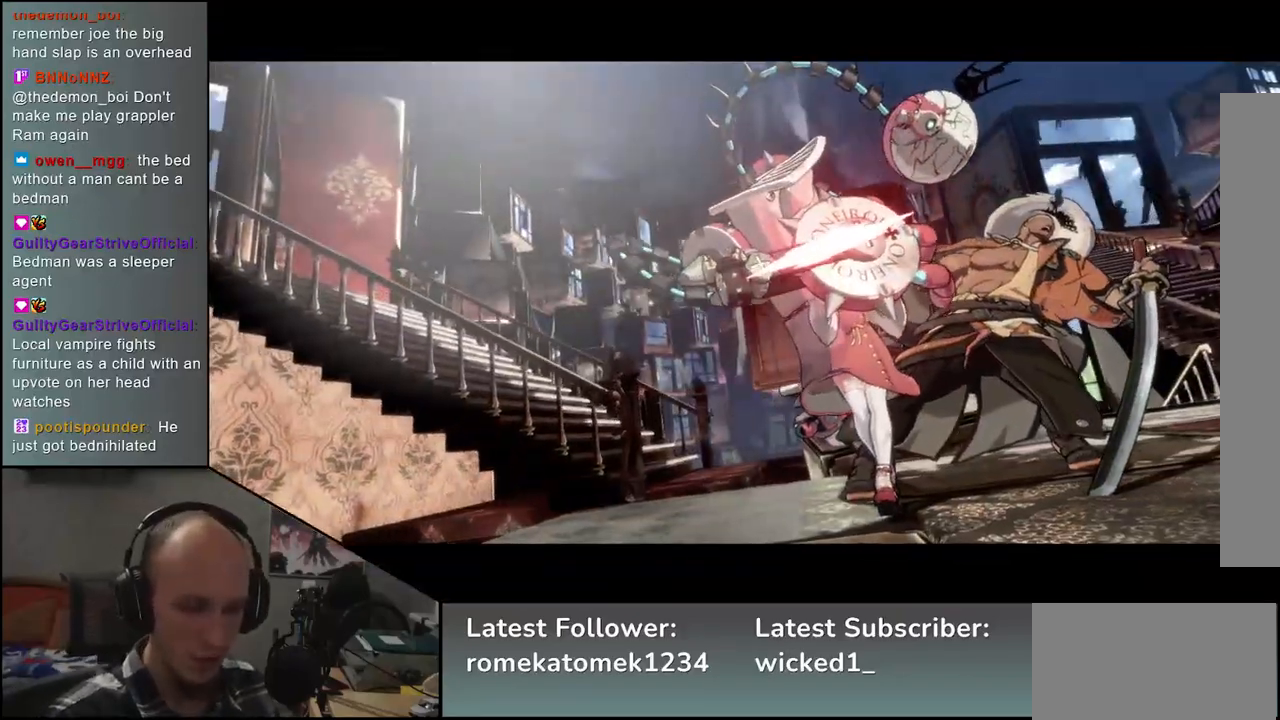
{"buttons": [], "left_stick": "center", "events": []}
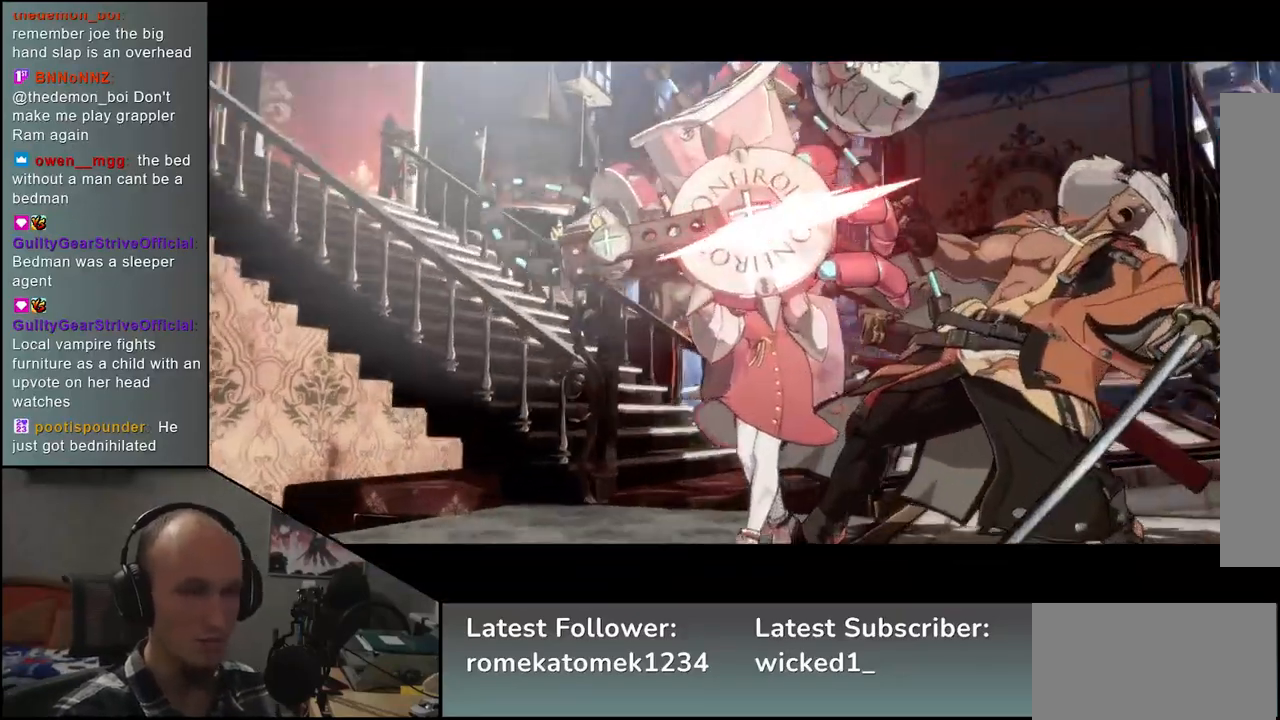
{"buttons": [], "left_stick": "center", "events": [[183, "left_stick", "down-right"], [233, "left_stick", "center"]]}
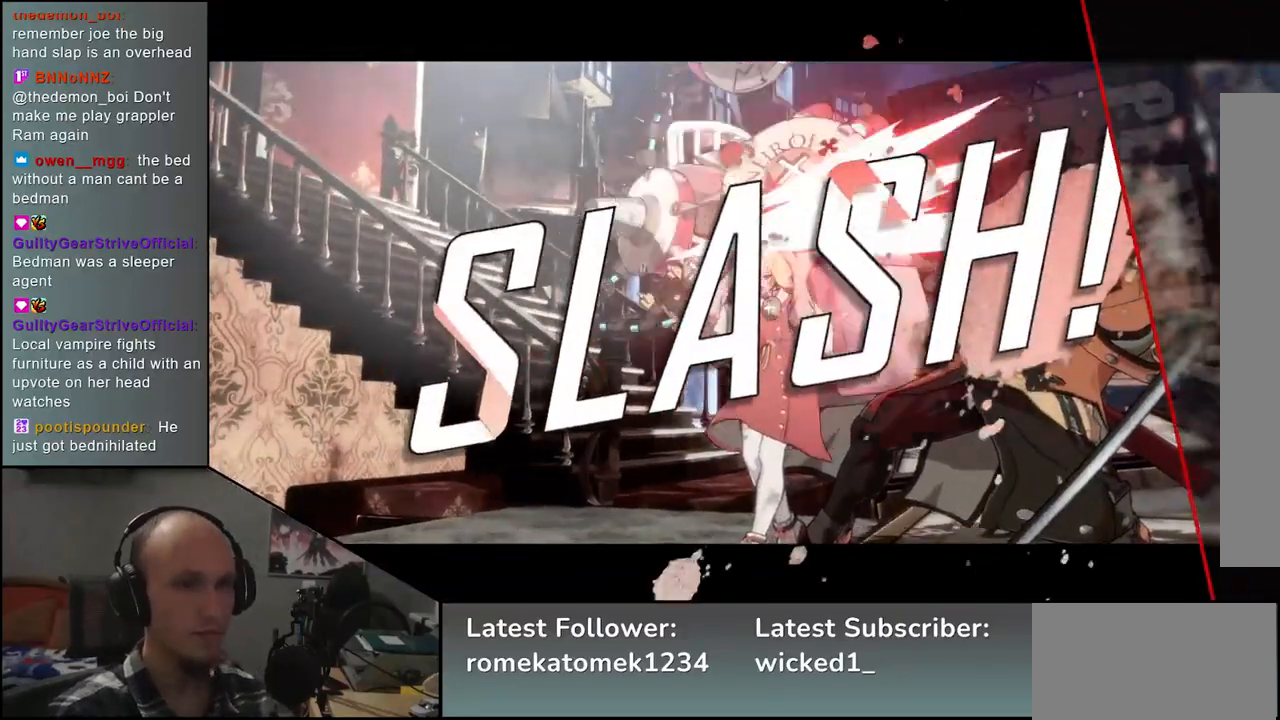
{"buttons": [], "left_stick": "center", "events": []}
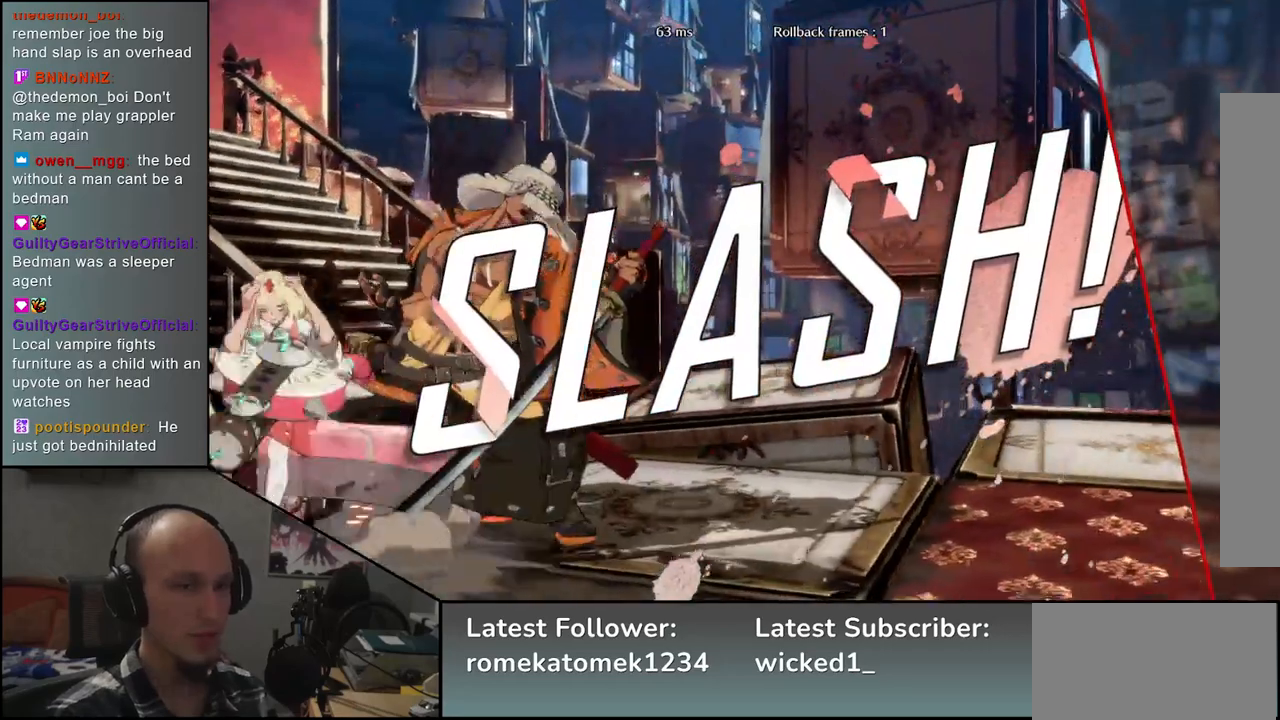
{"buttons": [], "left_stick": "center", "events": []}
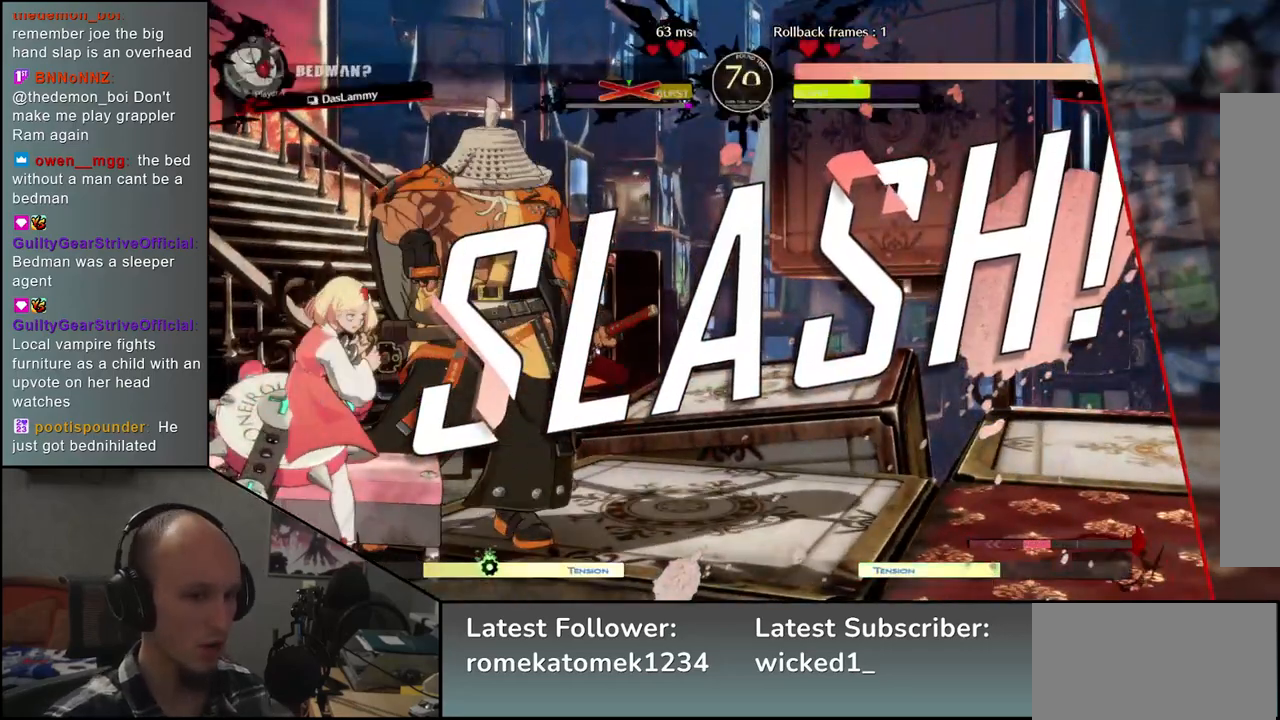
{"buttons": [], "left_stick": "center", "events": []}
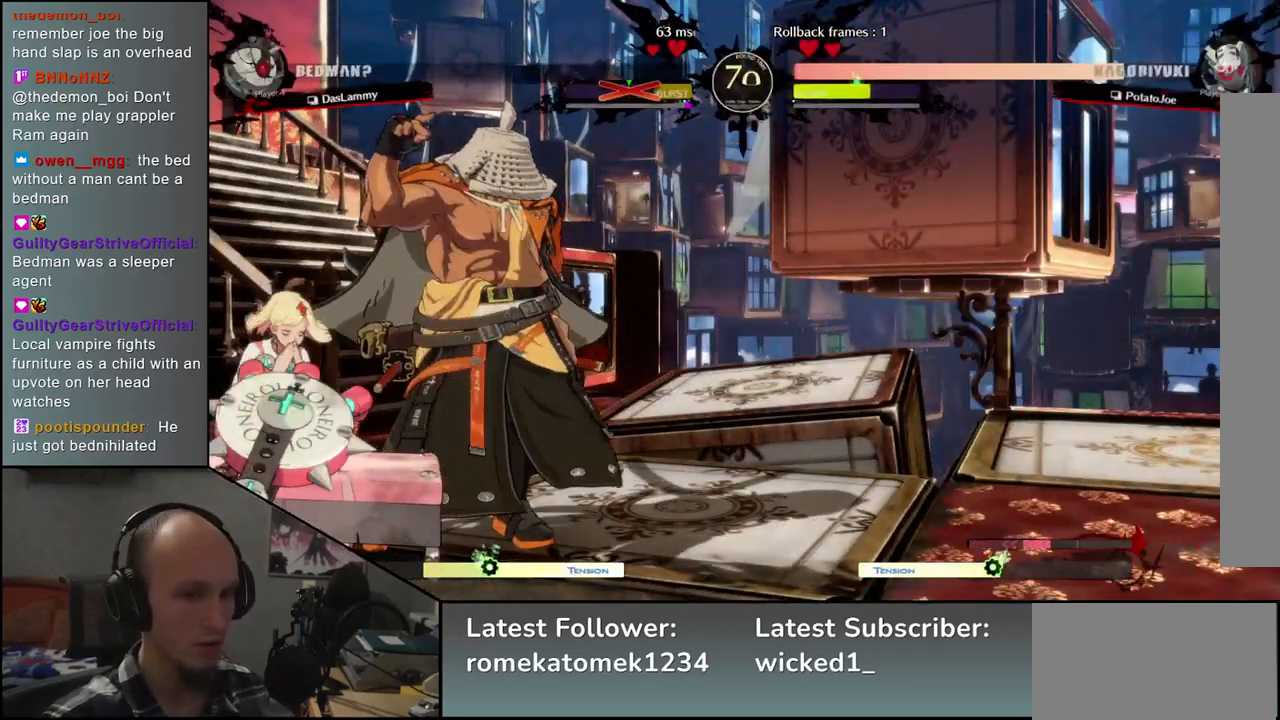
{"buttons": [], "left_stick": "center", "events": []}
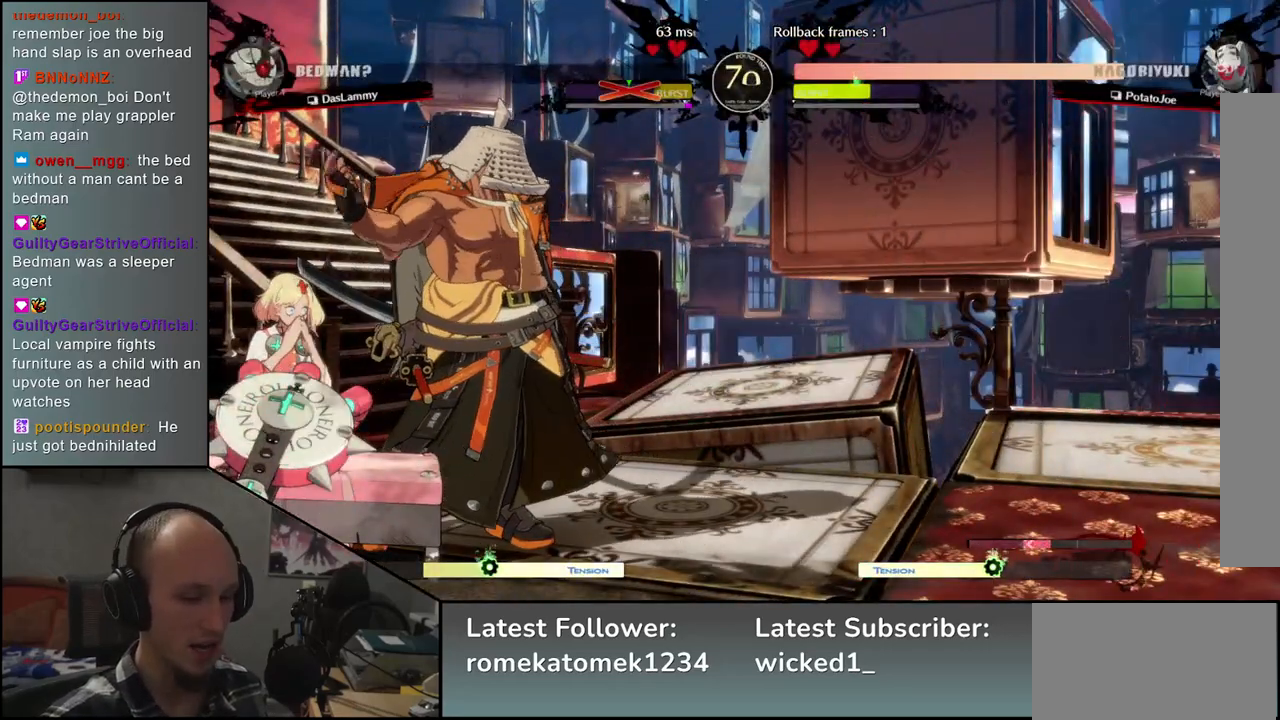
{"buttons": [], "left_stick": "center", "events": []}
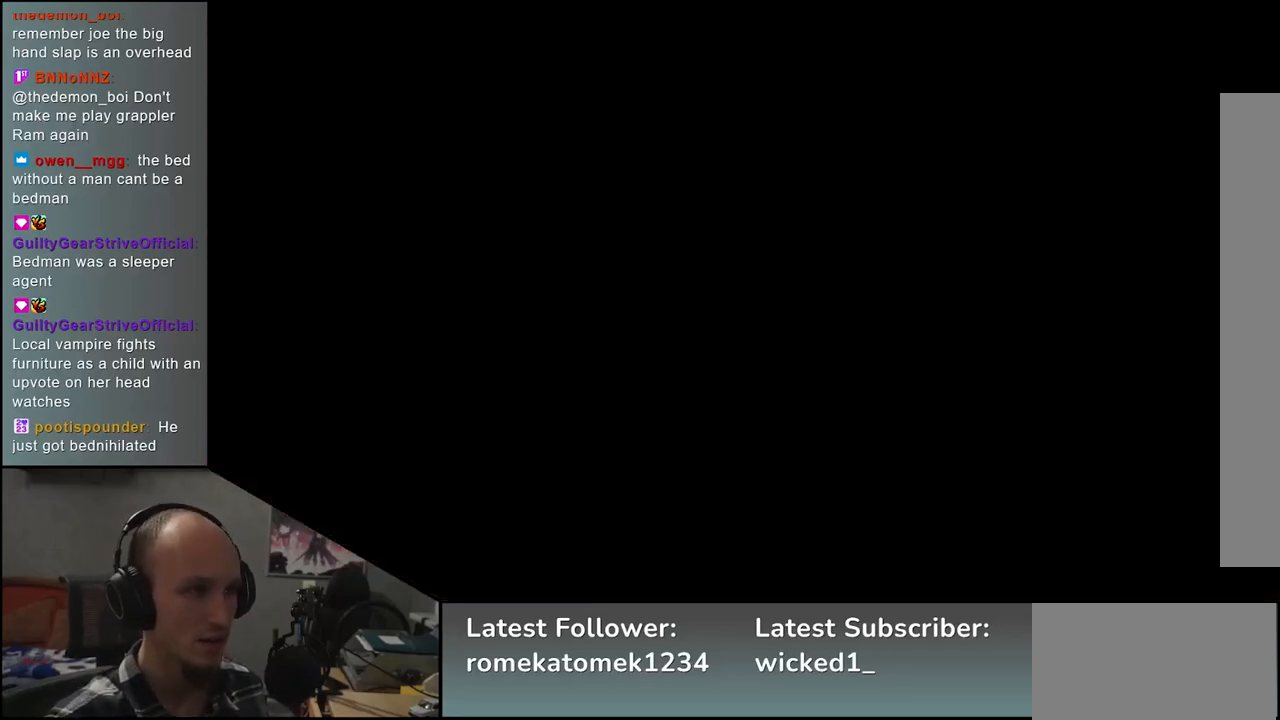
{"buttons": [], "left_stick": "left", "events": [[400, "left_stick", "left"]]}
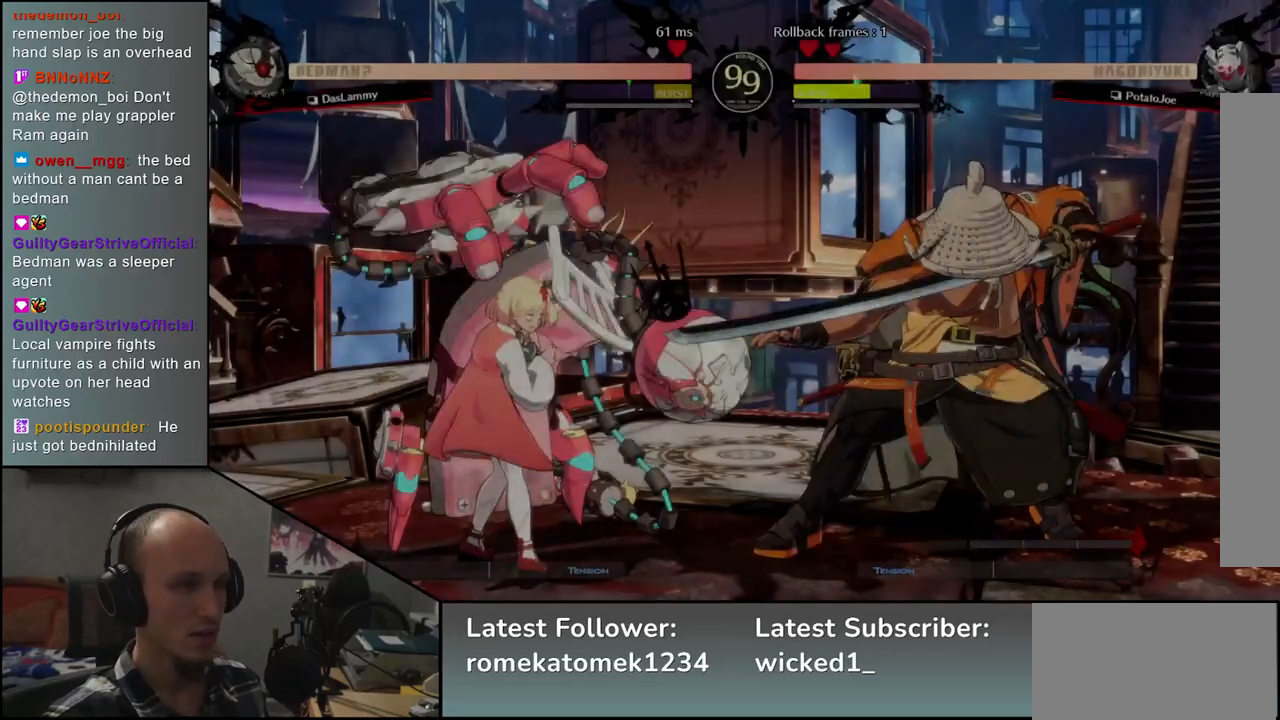
{"buttons": [], "left_stick": "left", "events": []}
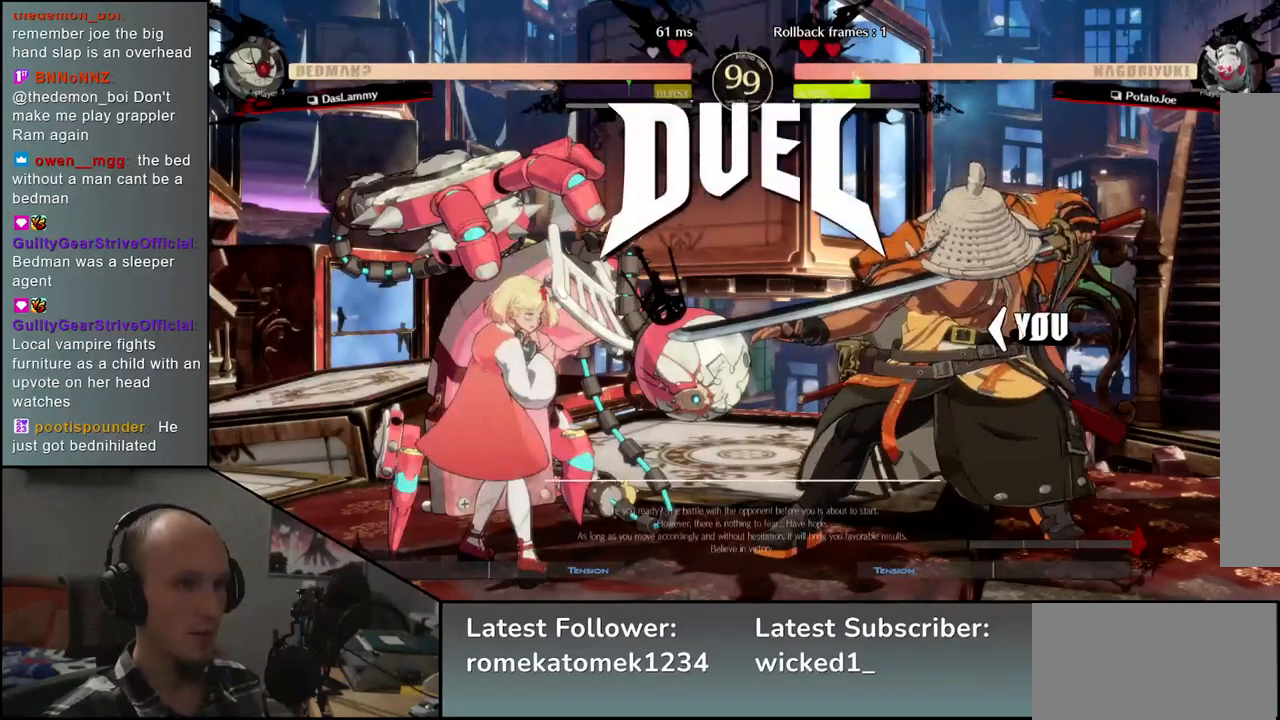
{"buttons": [], "left_stick": "left", "events": []}